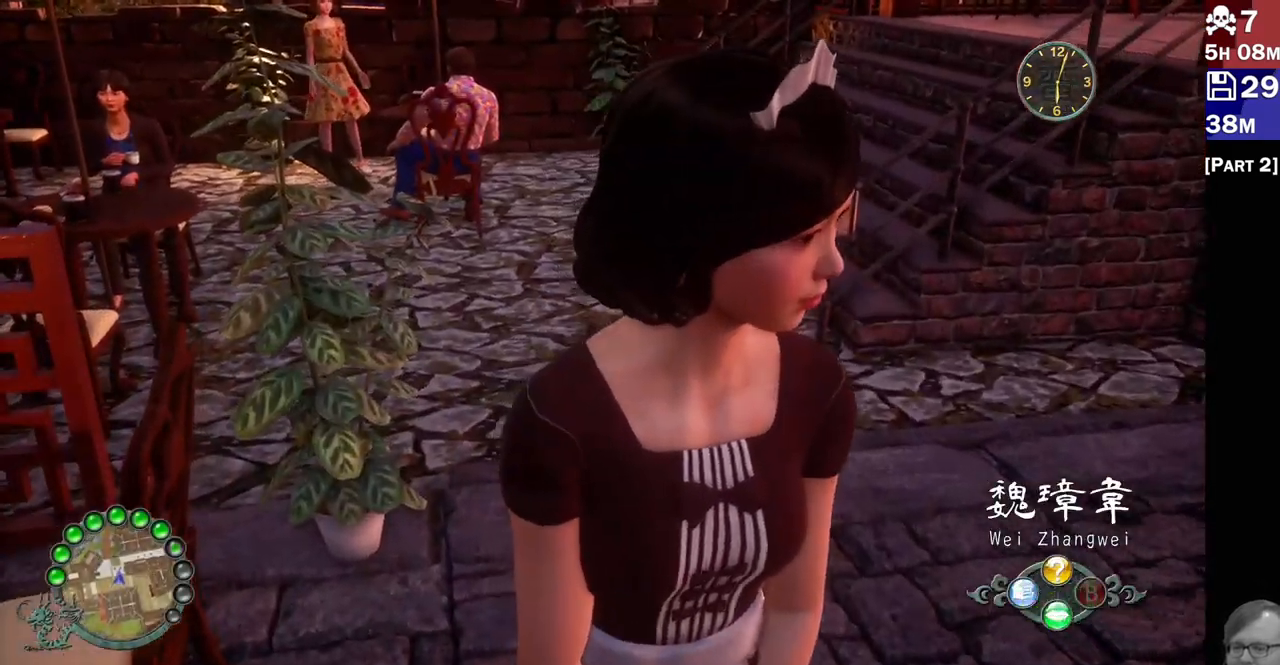
Gameplay with a controller (PlayStation layout); each line is a JSON object with the inputs held at the frame after it (dt_ms = milliseconds from this image to that frame). "events" lists button and stick changes between this image and that frame as [ms after this image, input, new state], when the widget could be followed in between. Not read: L3 R3.
{"dt_ms": 500, "buttons": ["L2"], "left_stick": "right", "right_stick": "center", "events": [[117, "left_stick", "center"], [367, "left_stick", "right"]]}
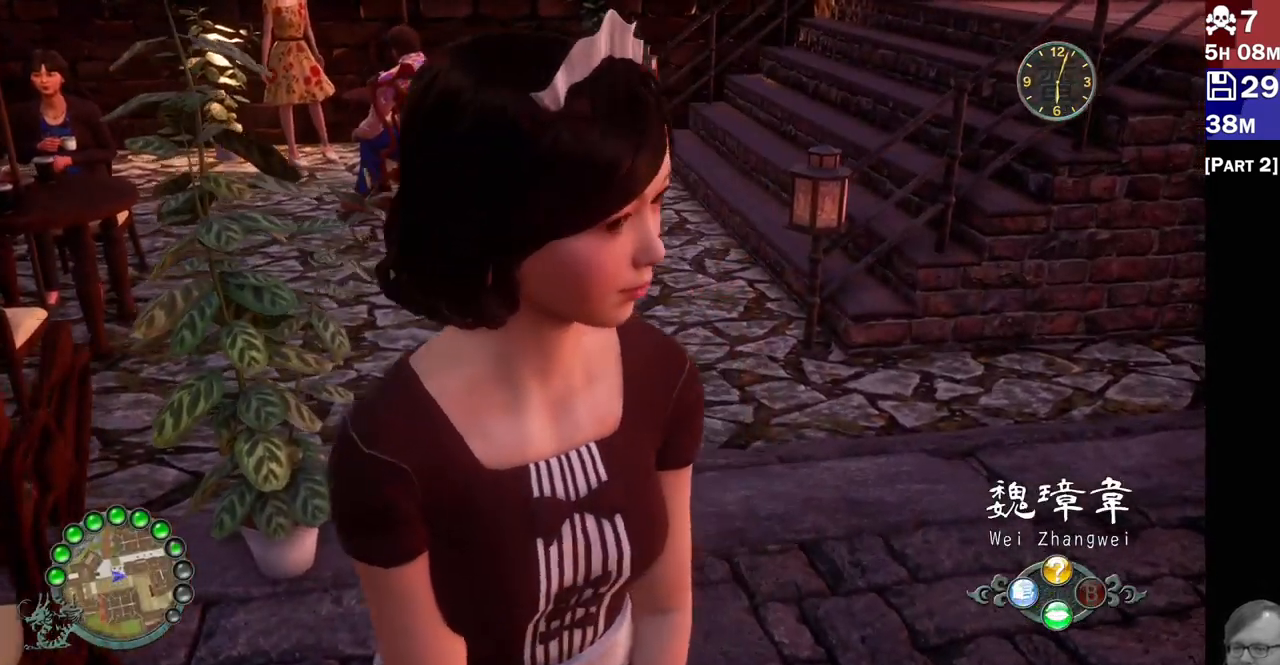
{"dt_ms": 500, "buttons": ["L2"], "left_stick": "center", "right_stick": "up-left", "events": [[17, "left_stick", "center"], [17, "right_stick", "left"], [67, "right_stick", "up-left"], [267, "left_stick", "right"], [433, "left_stick", "center"]]}
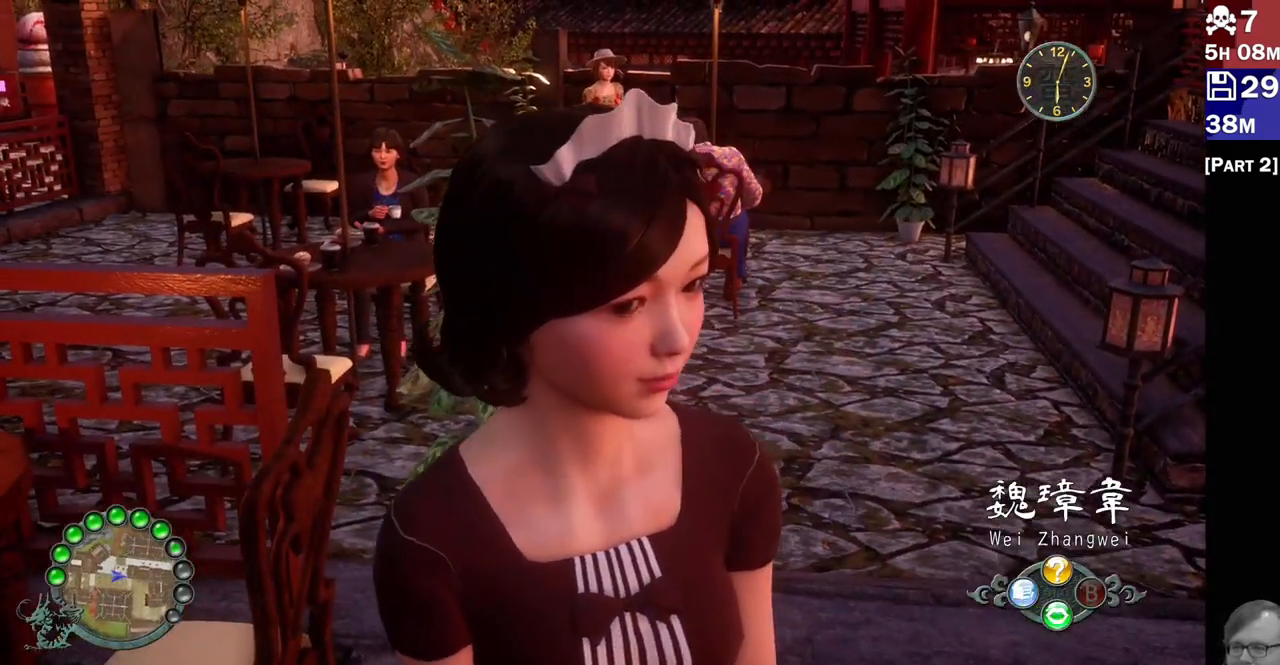
{"dt_ms": 500, "buttons": ["L2"], "left_stick": "center", "right_stick": "center", "events": [[67, "right_stick", "center"]]}
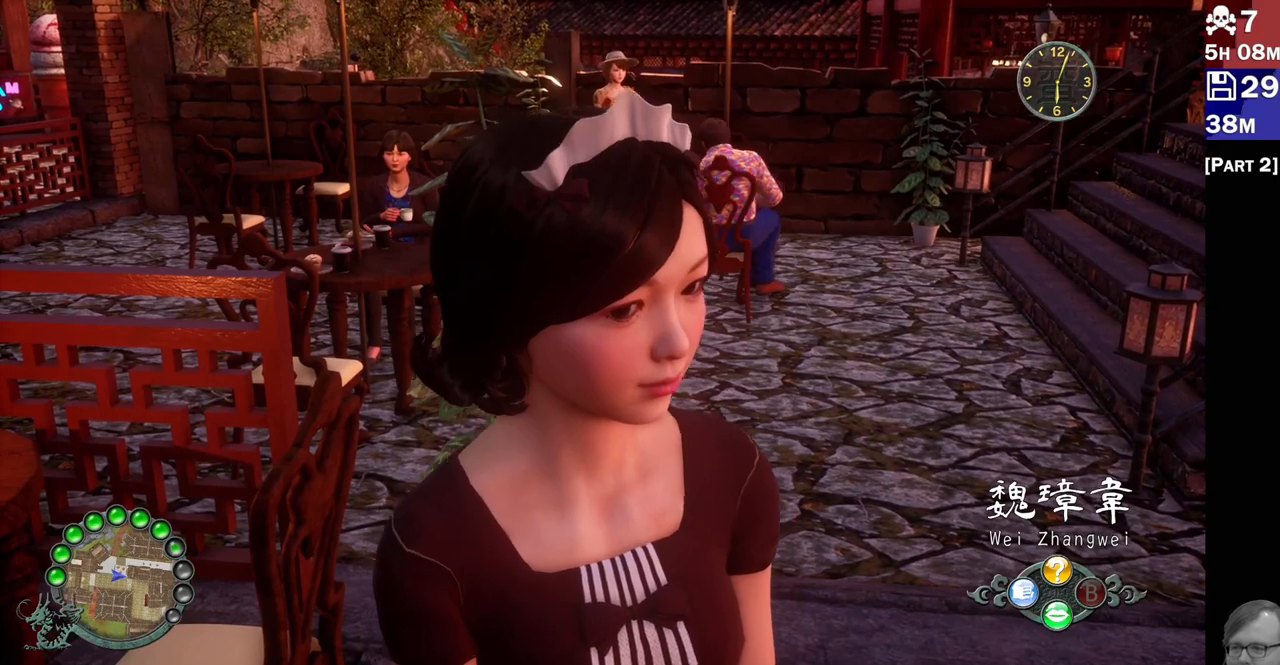
{"dt_ms": 500, "buttons": ["L2"], "left_stick": "center", "right_stick": "center", "events": [[250, "left_stick", "down-right"], [450, "left_stick", "center"]]}
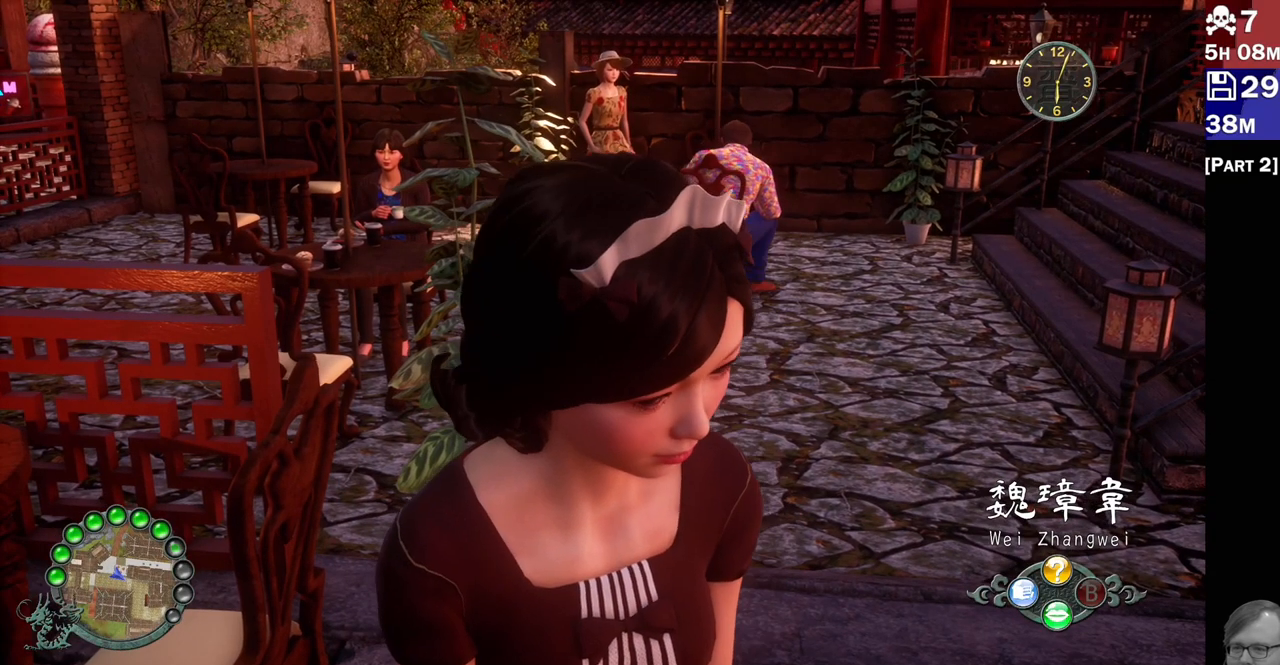
{"dt_ms": 500, "buttons": ["L2"], "left_stick": "center", "right_stick": "center", "events": [[100, "right_stick", "down"], [333, "right_stick", "center"]]}
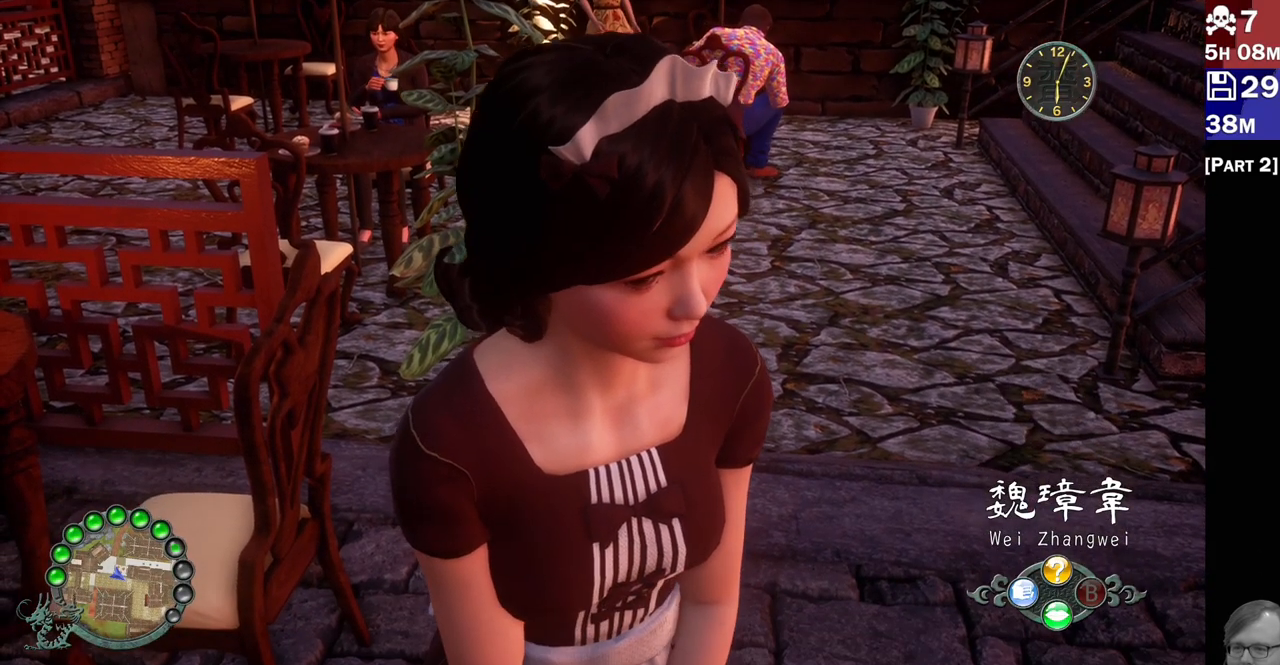
{"dt_ms": 500, "buttons": ["L2"], "left_stick": "center", "right_stick": "center", "events": []}
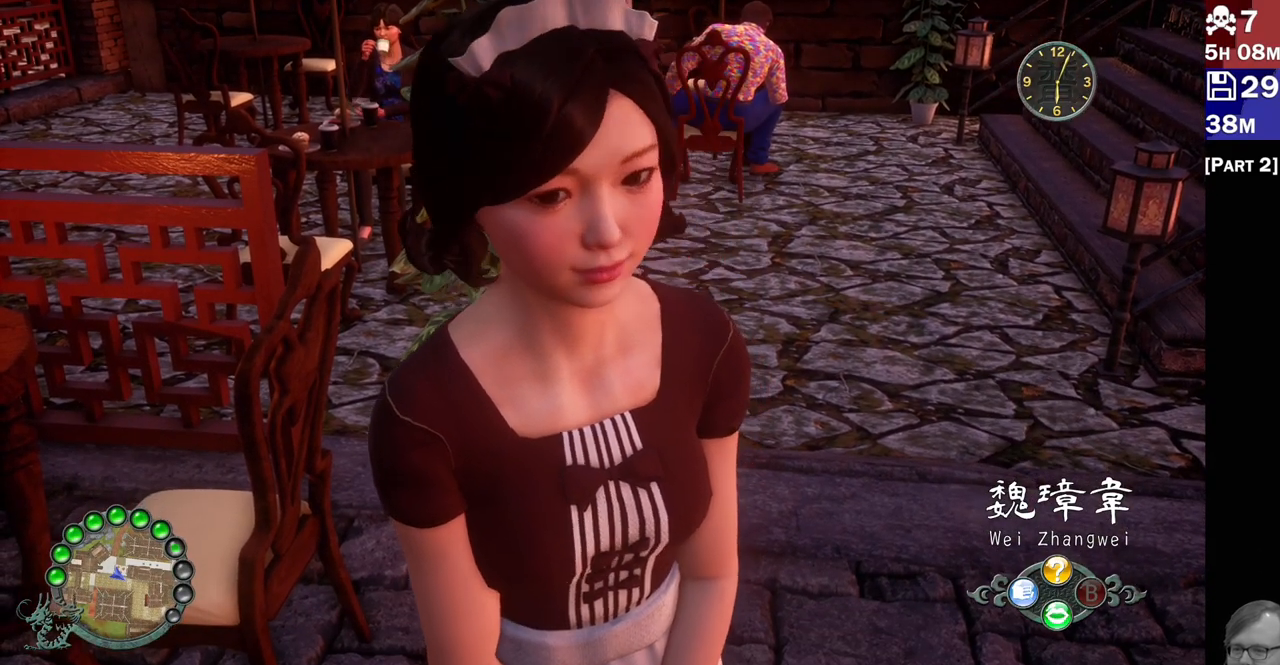
{"dt_ms": 500, "buttons": ["L2"], "left_stick": "center", "right_stick": "center", "events": [[283, "CROSS", "down"], [433, "CROSS", "up"]]}
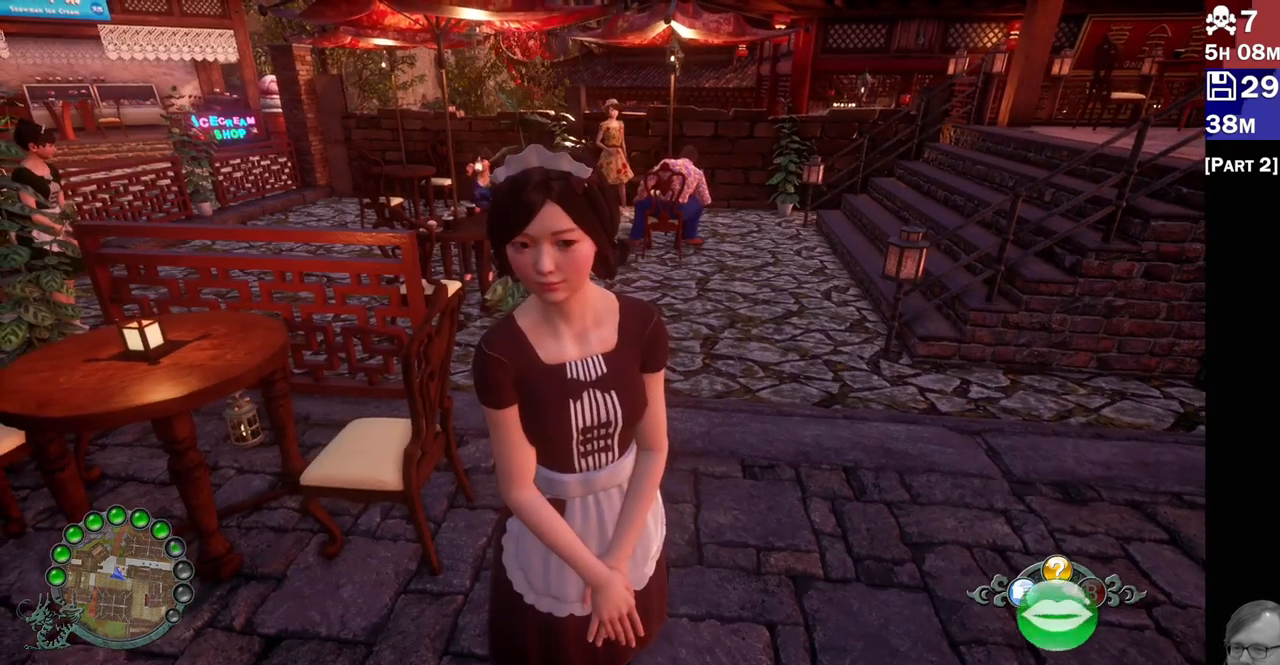
{"dt_ms": 500, "buttons": [], "left_stick": "center", "right_stick": "center", "events": [[250, "L2", "up"]]}
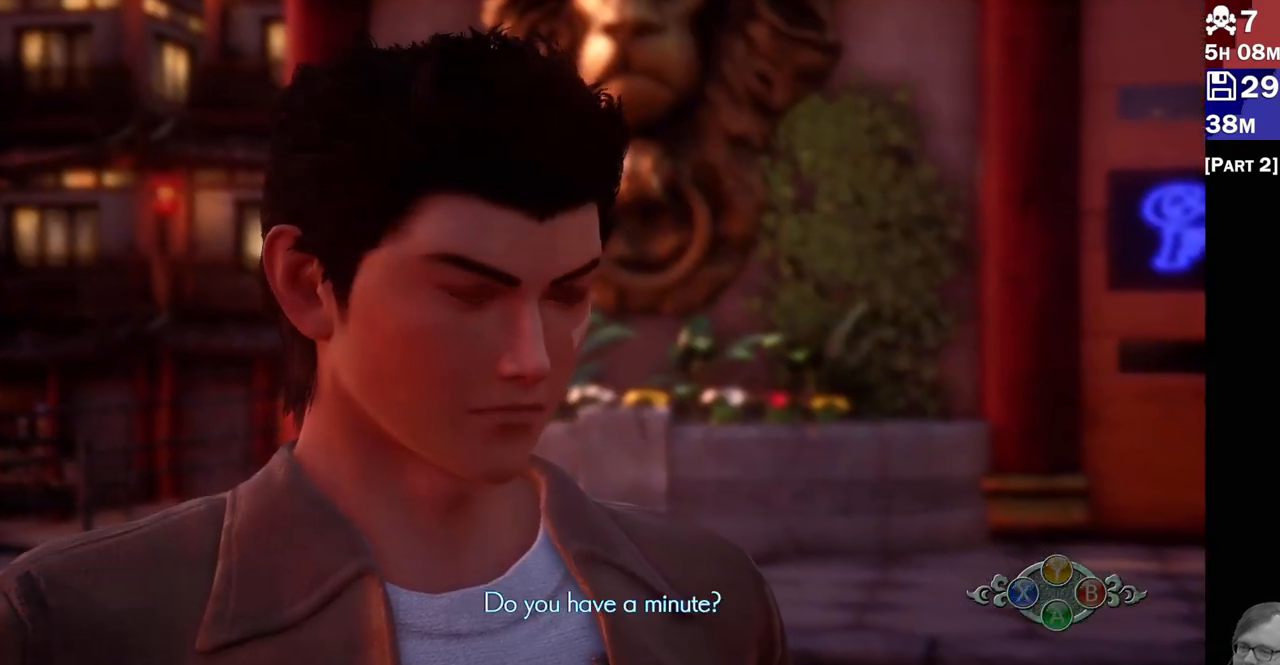
{"dt_ms": 500, "buttons": [], "left_stick": "center", "right_stick": "center", "events": []}
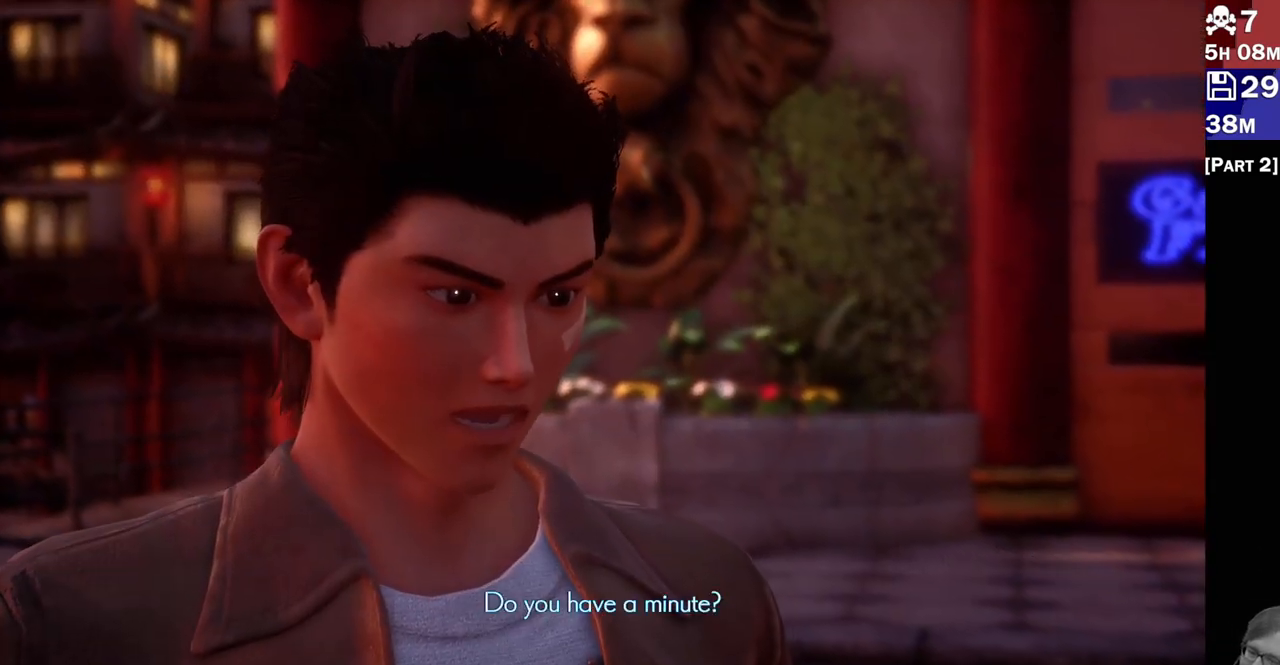
{"dt_ms": 500, "buttons": [], "left_stick": "center", "right_stick": "center", "events": []}
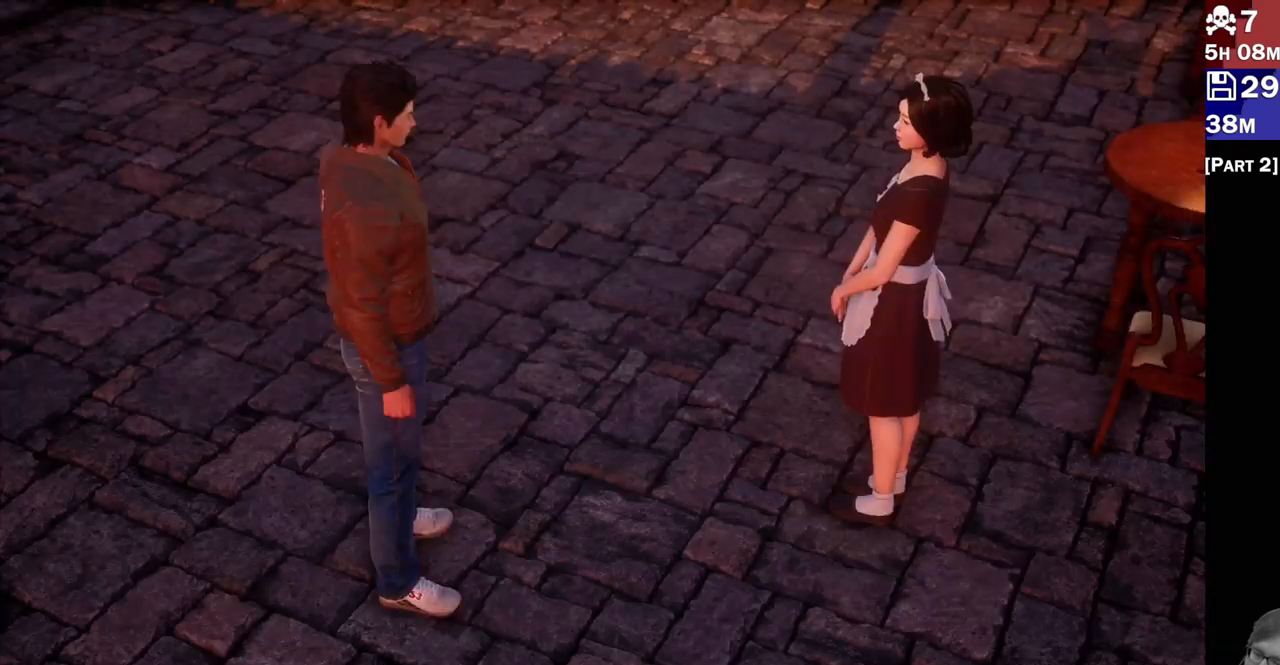
{"dt_ms": 500, "buttons": [], "left_stick": "center", "right_stick": "center", "events": []}
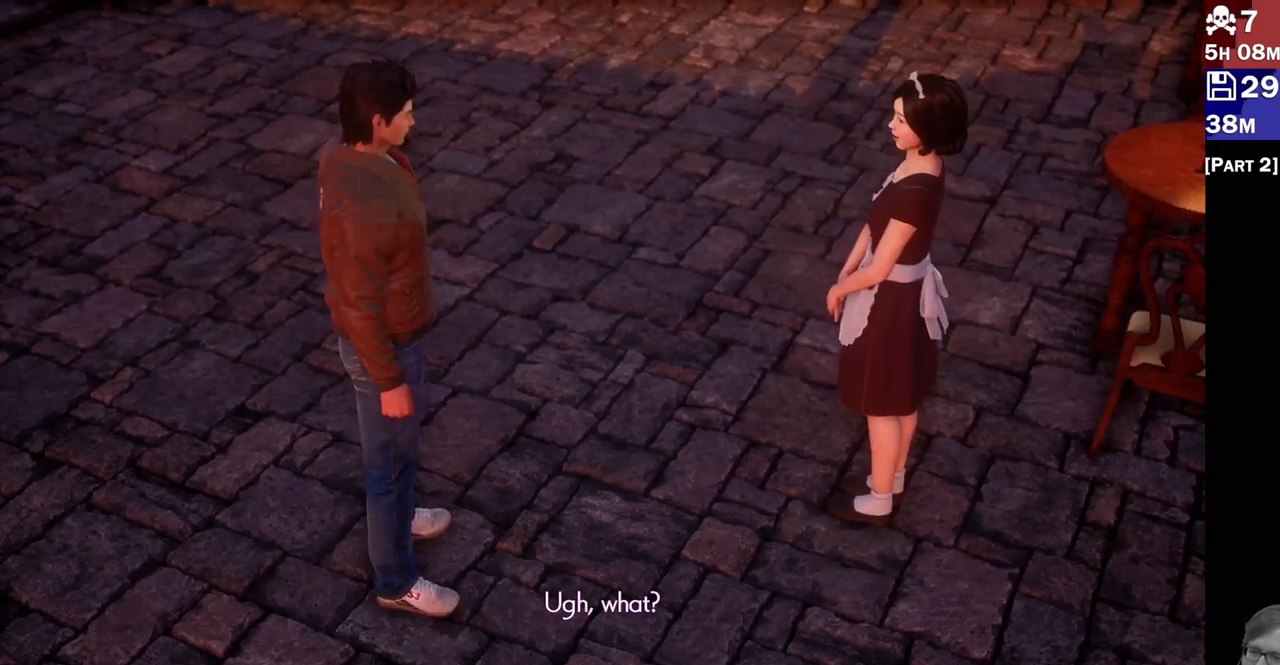
{"dt_ms": 500, "buttons": [], "left_stick": "center", "right_stick": "center", "events": []}
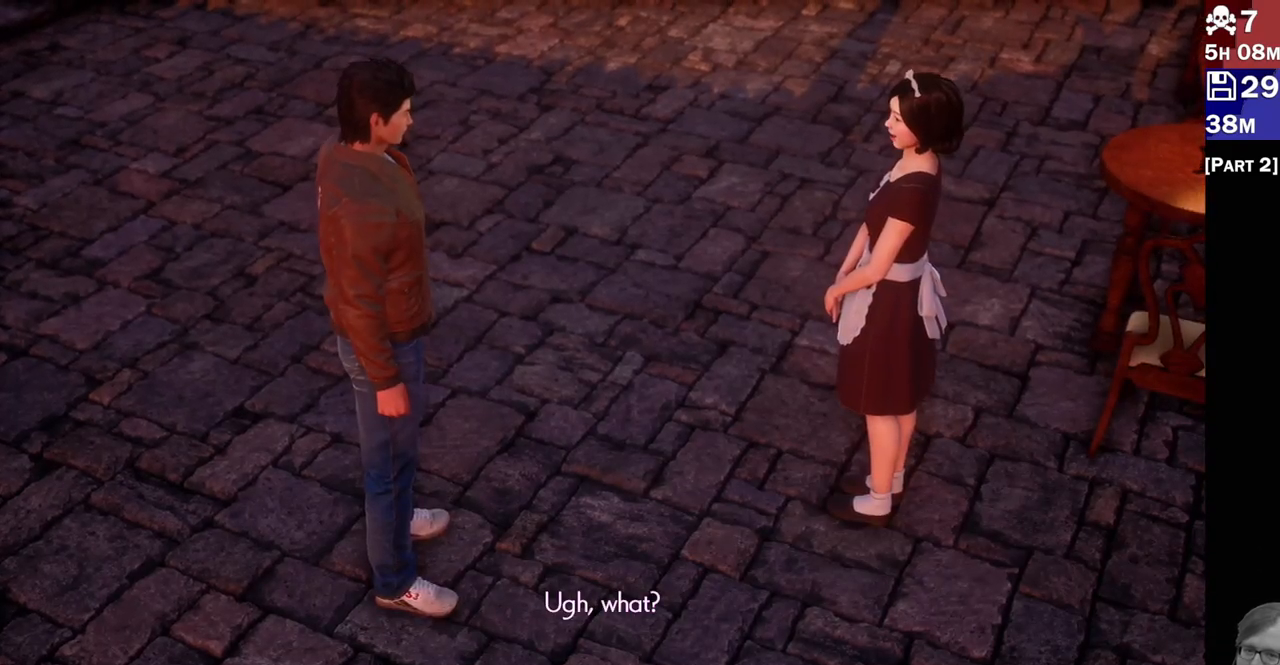
{"dt_ms": 500, "buttons": [], "left_stick": "center", "right_stick": "center", "events": []}
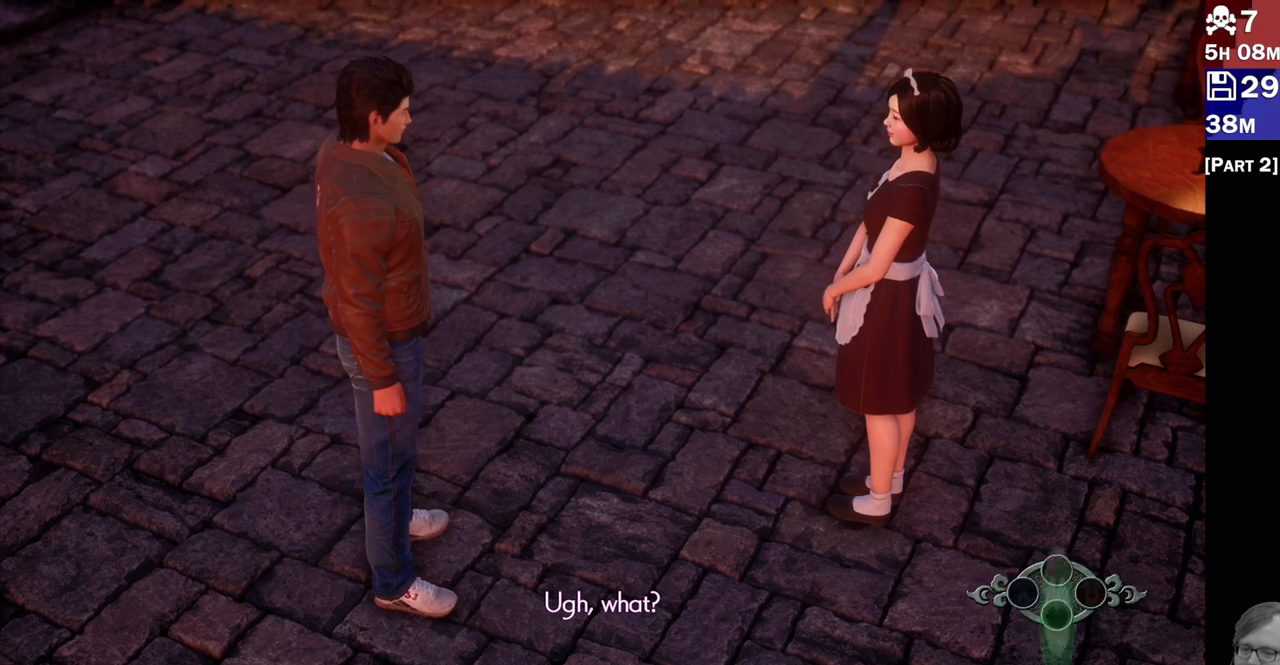
{"dt_ms": 500, "buttons": [], "left_stick": "center", "right_stick": "center", "events": [[300, "CROSS", "down"], [450, "CROSS", "up"]]}
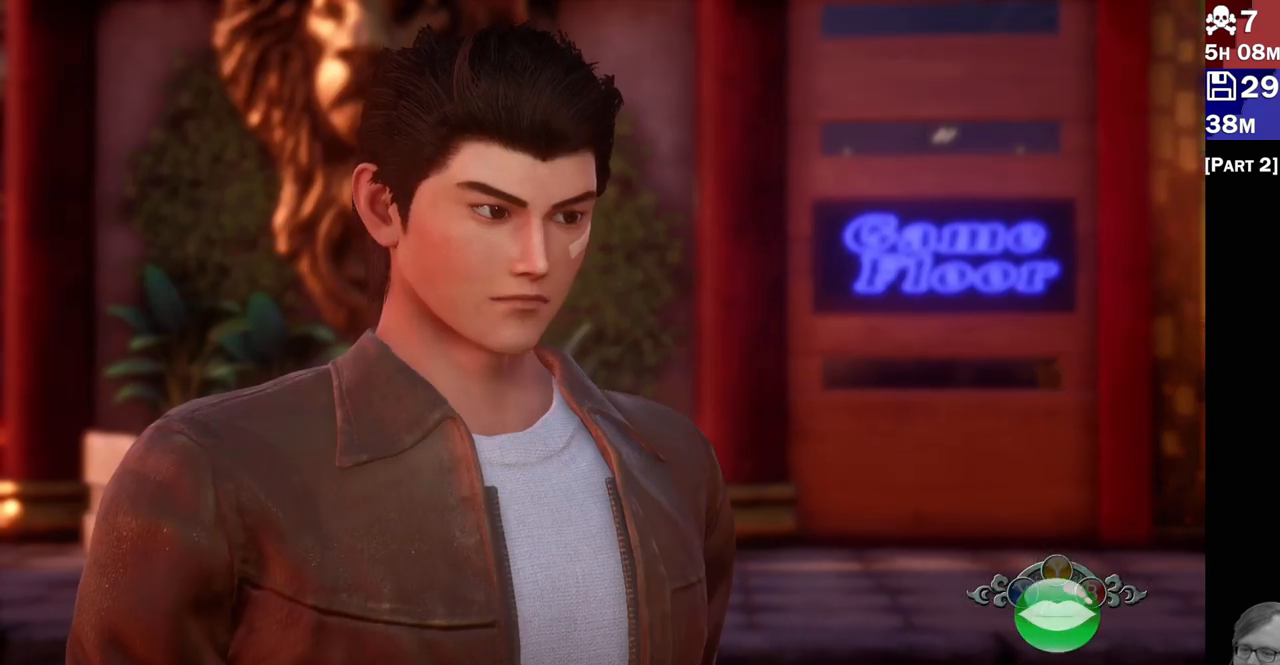
{"dt_ms": 500, "buttons": [], "left_stick": "center", "right_stick": "center", "events": []}
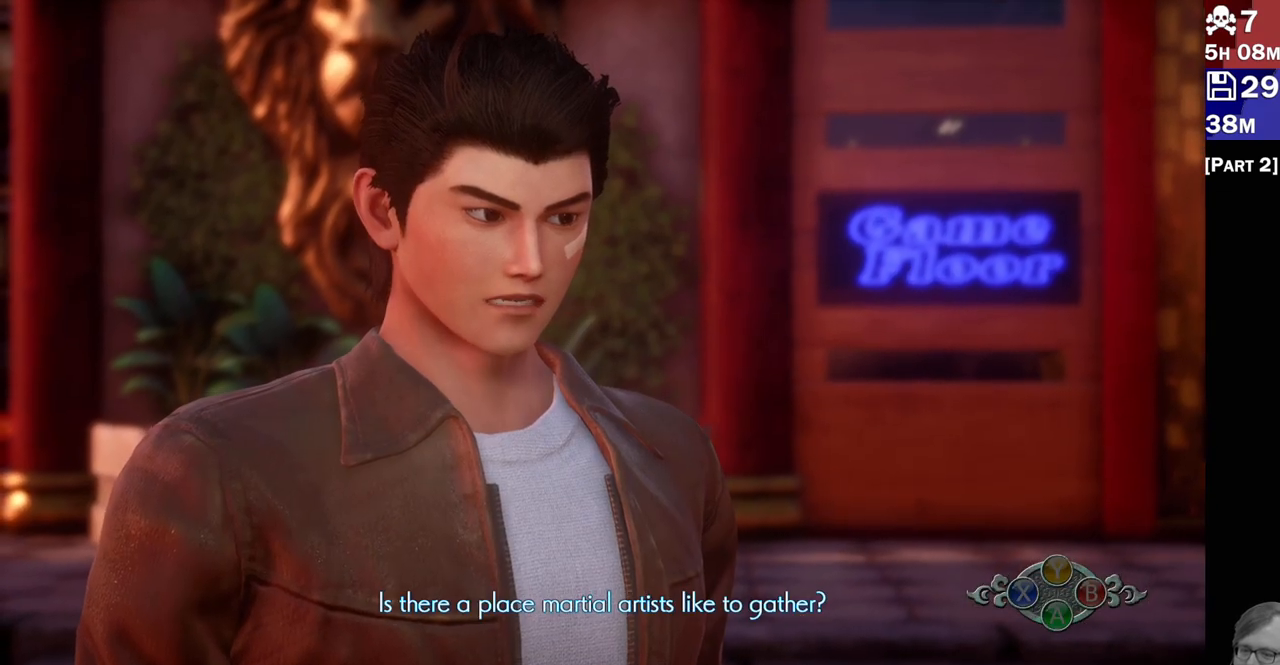
{"dt_ms": 500, "buttons": [], "left_stick": "center", "right_stick": "center", "events": []}
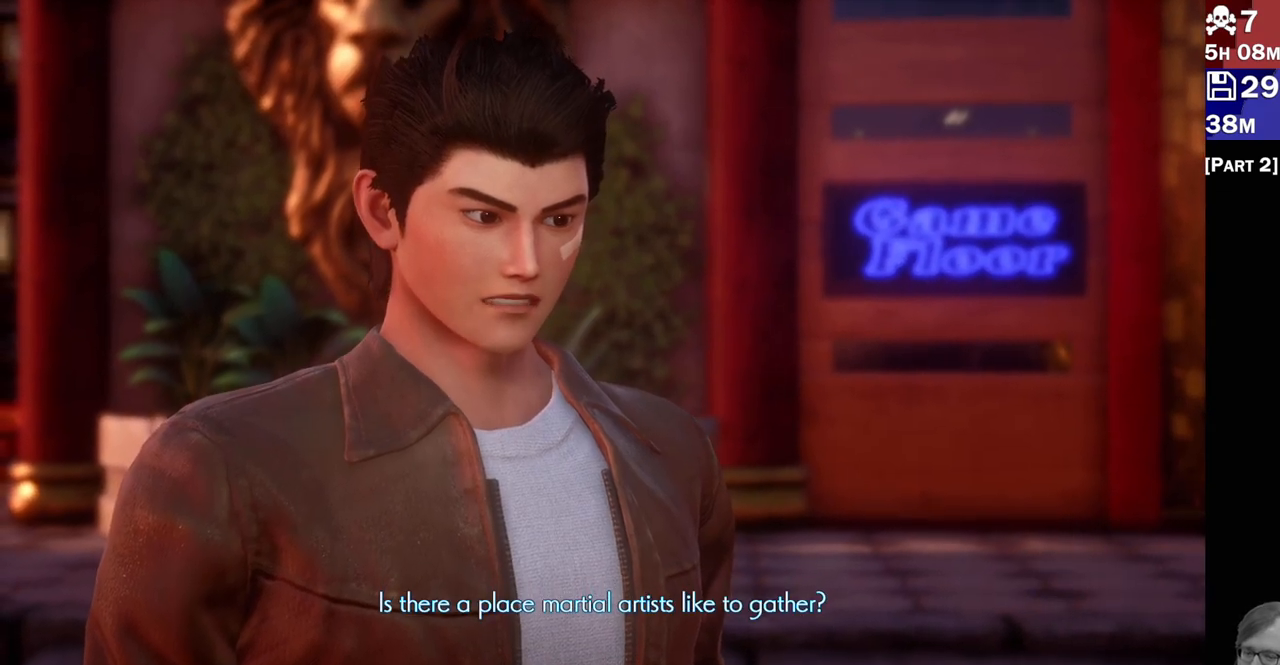
{"dt_ms": 500, "buttons": [], "left_stick": "center", "right_stick": "center", "events": []}
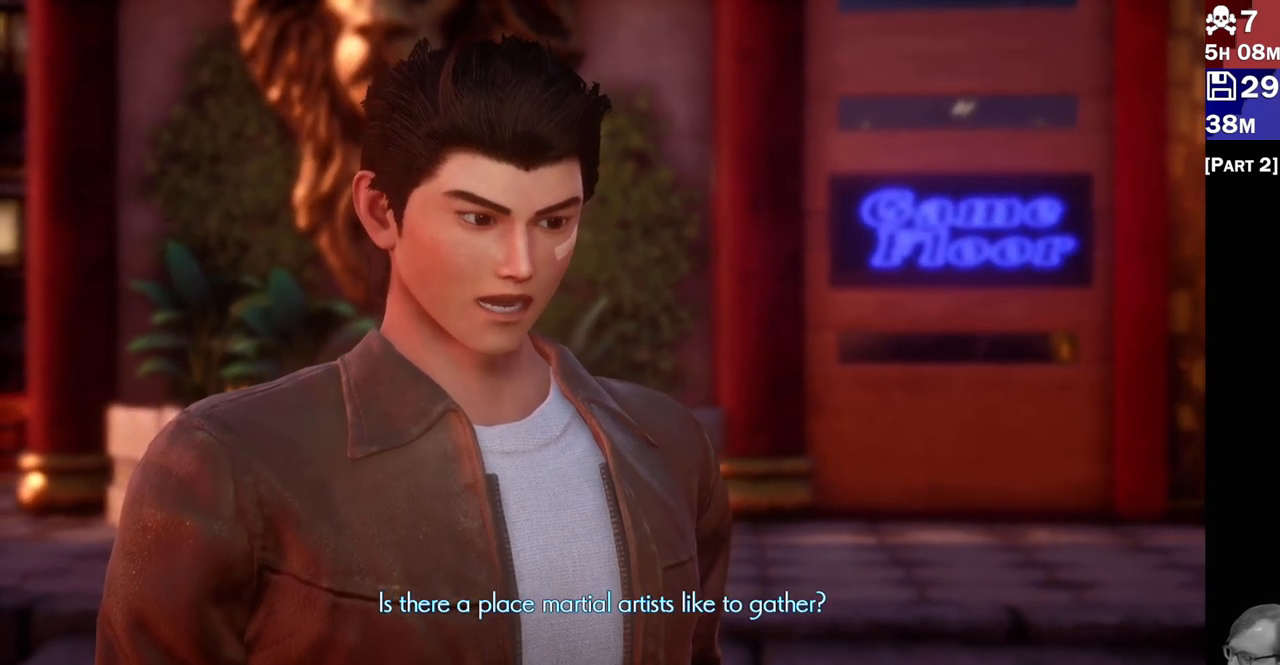
{"dt_ms": 500, "buttons": [], "left_stick": "center", "right_stick": "center", "events": [[167, "CROSS", "down"], [250, "CROSS", "up"]]}
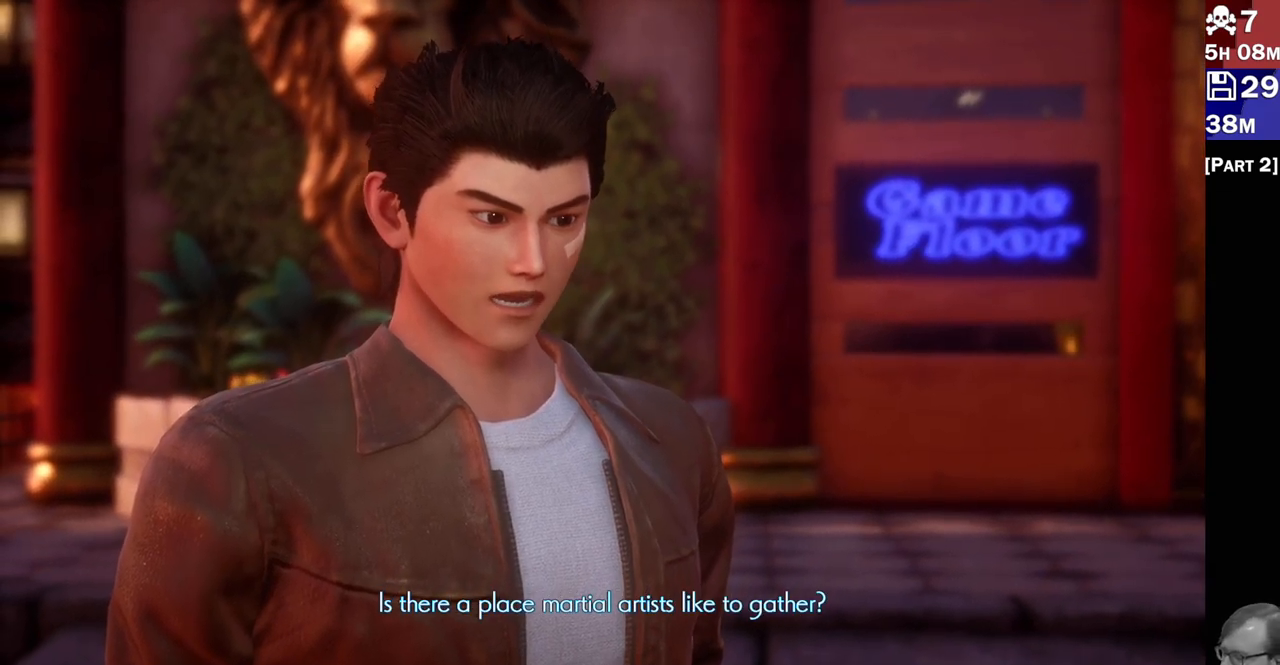
{"dt_ms": 500, "buttons": [], "left_stick": "center", "right_stick": "center", "events": []}
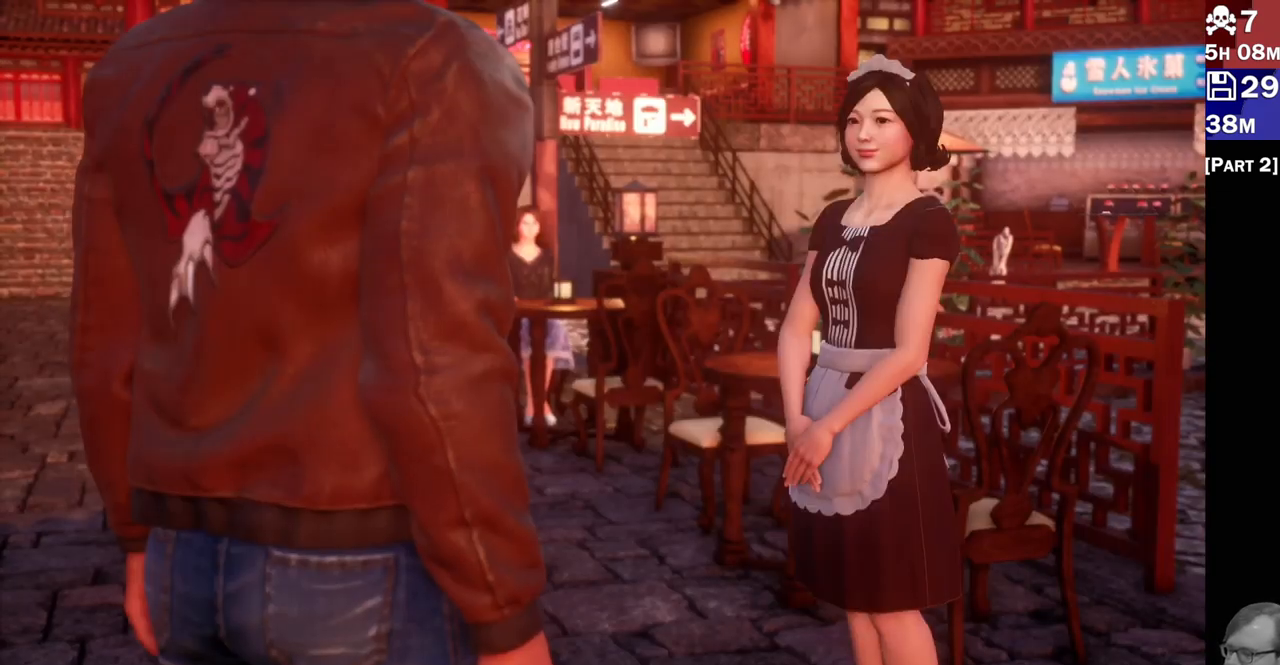
{"dt_ms": 1000, "buttons": [], "left_stick": "center", "right_stick": "center"}
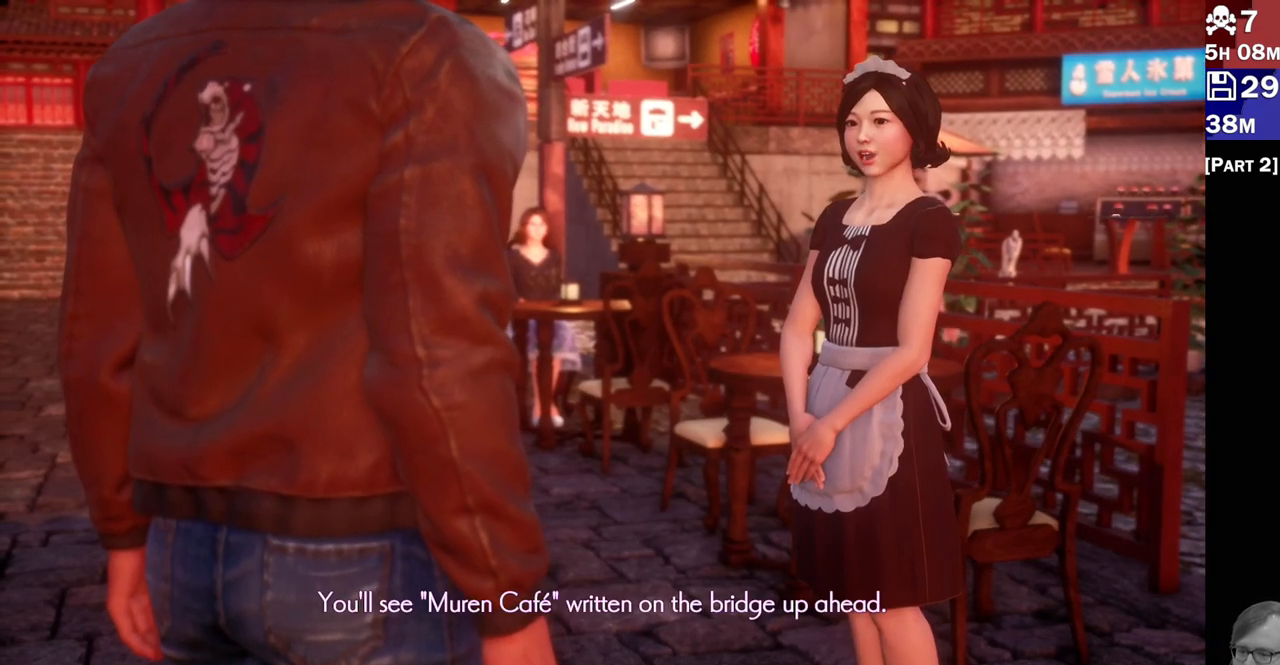
{"dt_ms": 500, "buttons": [], "left_stick": "center", "right_stick": "center", "events": []}
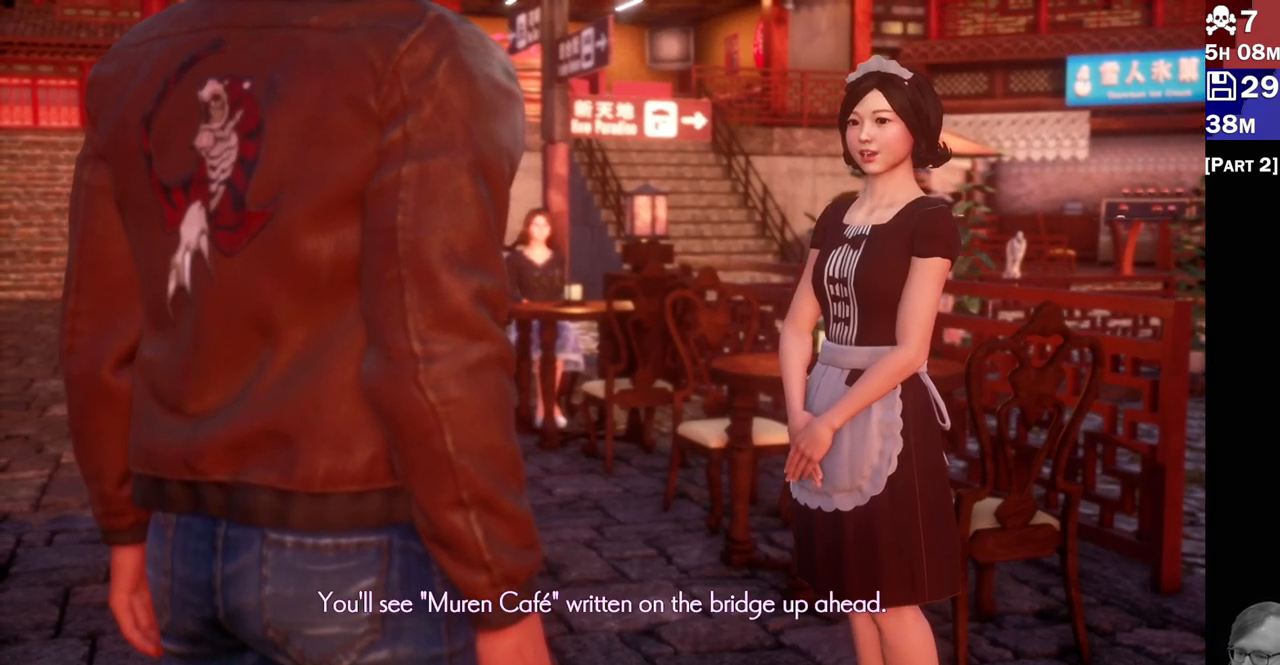
{"dt_ms": 500, "buttons": [], "left_stick": "center", "right_stick": "center", "events": []}
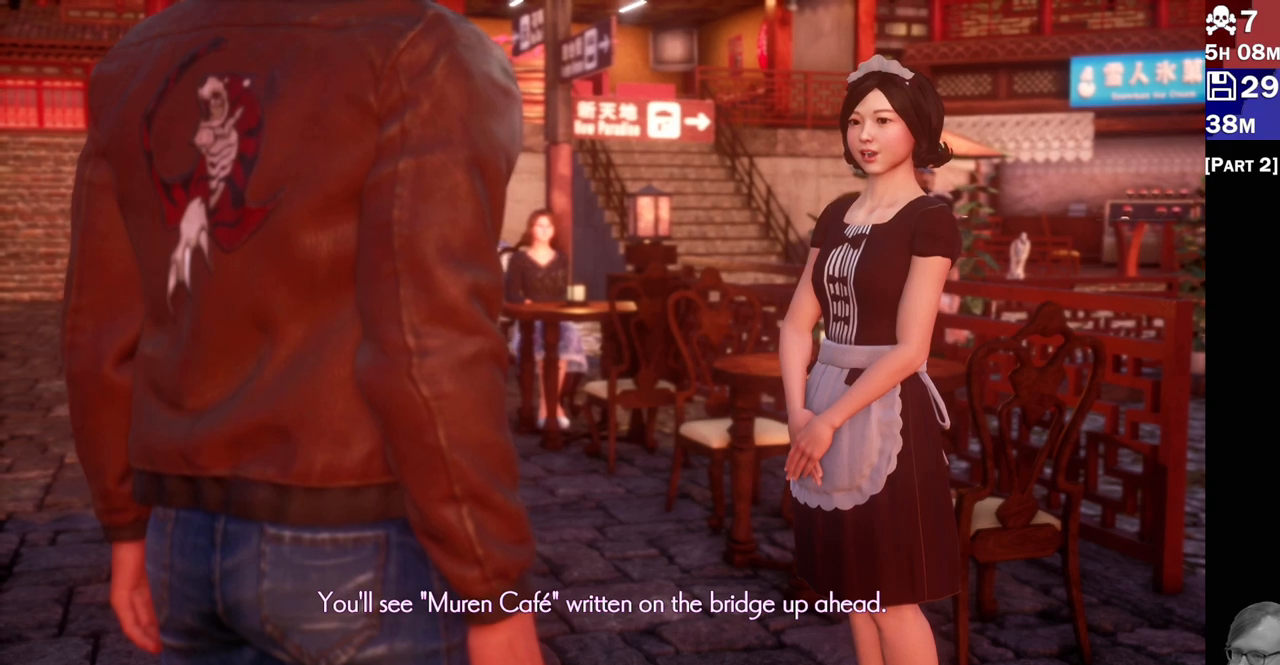
{"dt_ms": 500, "buttons": [], "left_stick": "center", "right_stick": "center", "events": []}
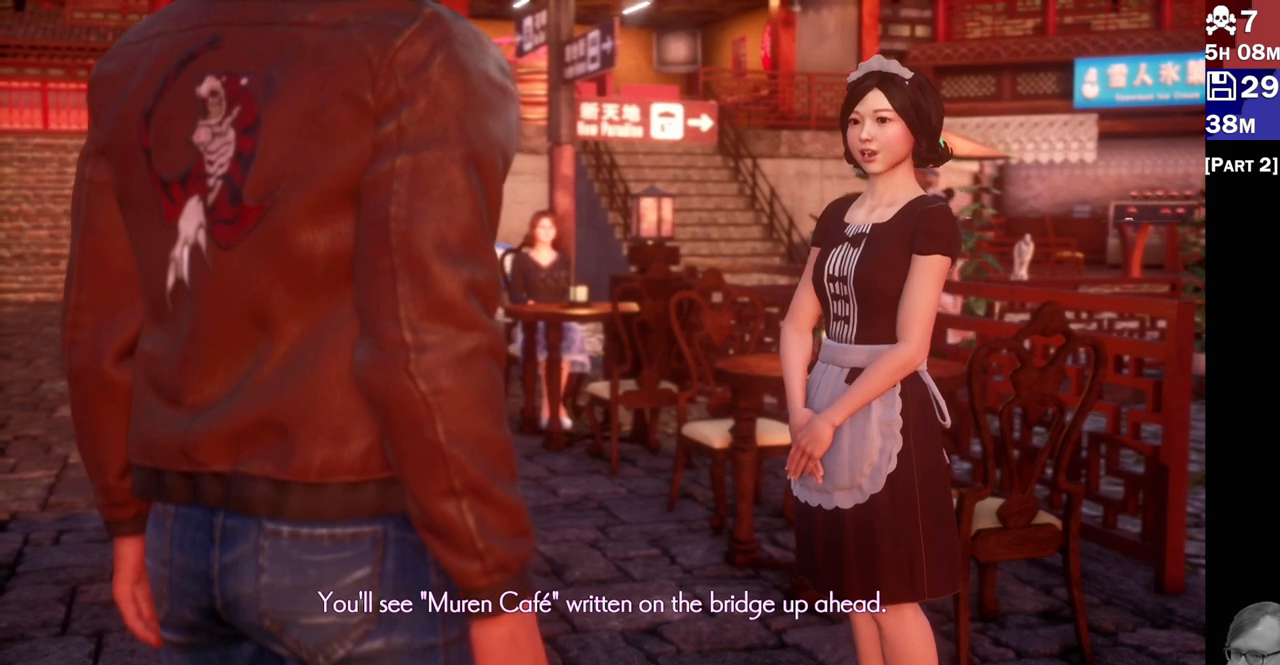
{"dt_ms": 500, "buttons": [], "left_stick": "center", "right_stick": "center", "events": []}
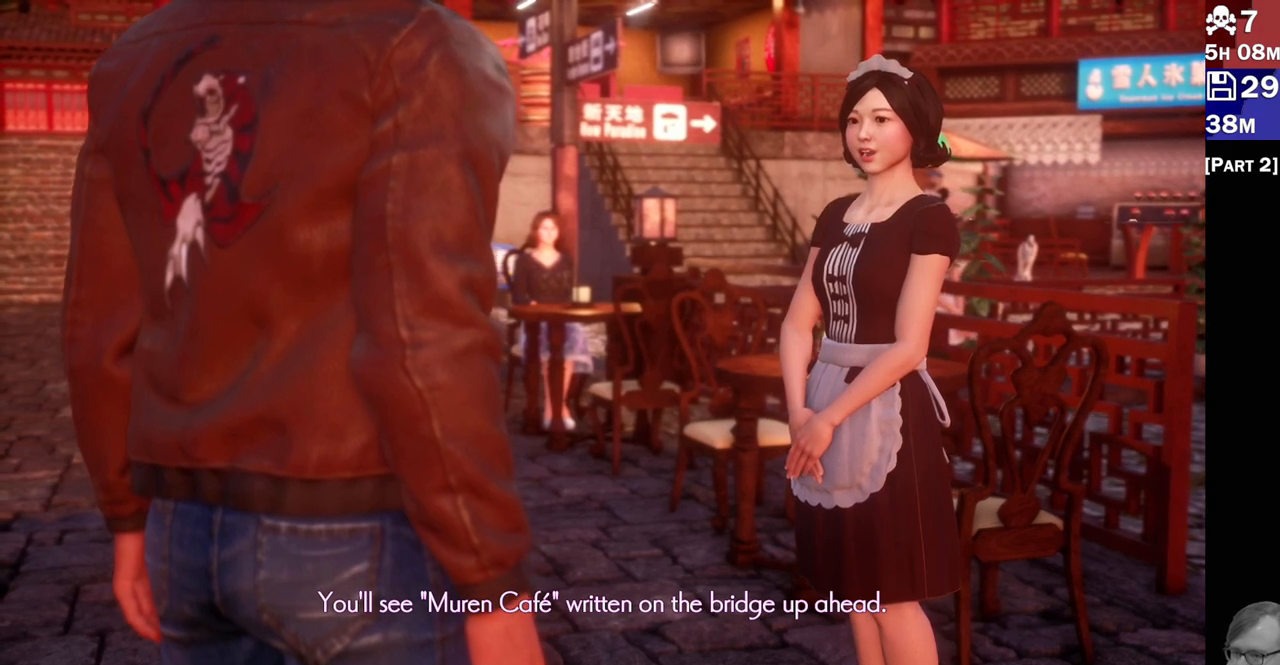
{"dt_ms": 500, "buttons": [], "left_stick": "center", "right_stick": "center", "events": []}
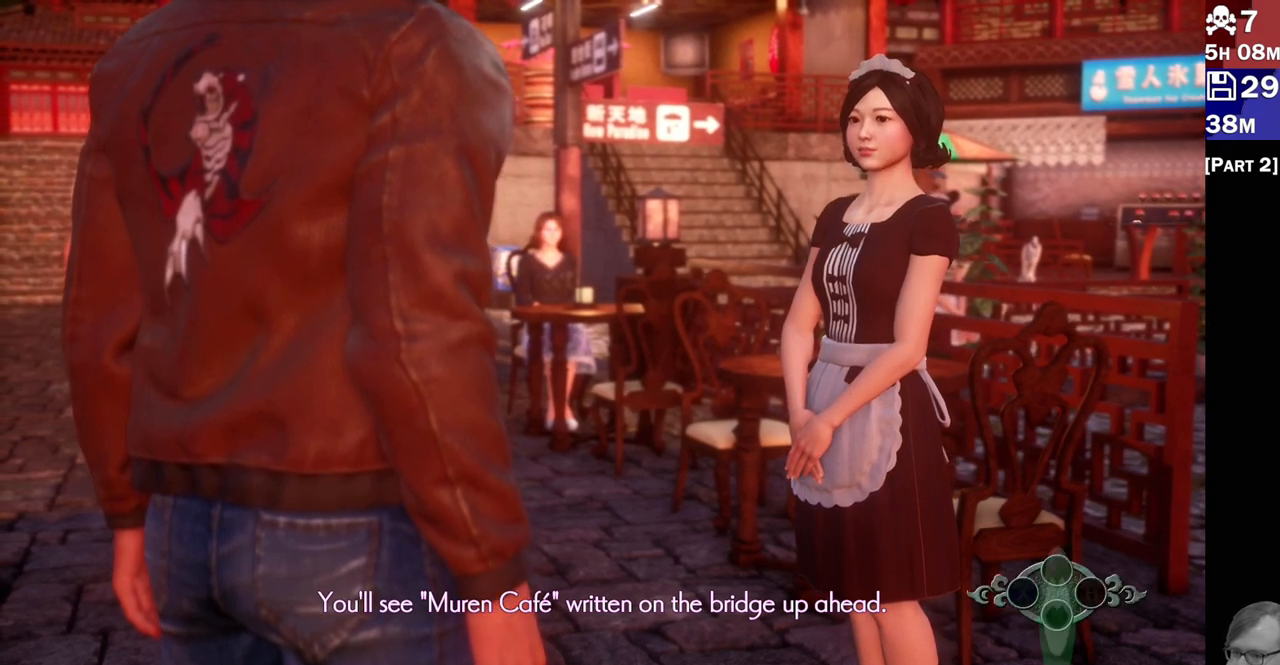
{"dt_ms": 500, "buttons": [], "left_stick": "center", "right_stick": "center", "events": [[300, "CROSS", "down"], [433, "CROSS", "up"]]}